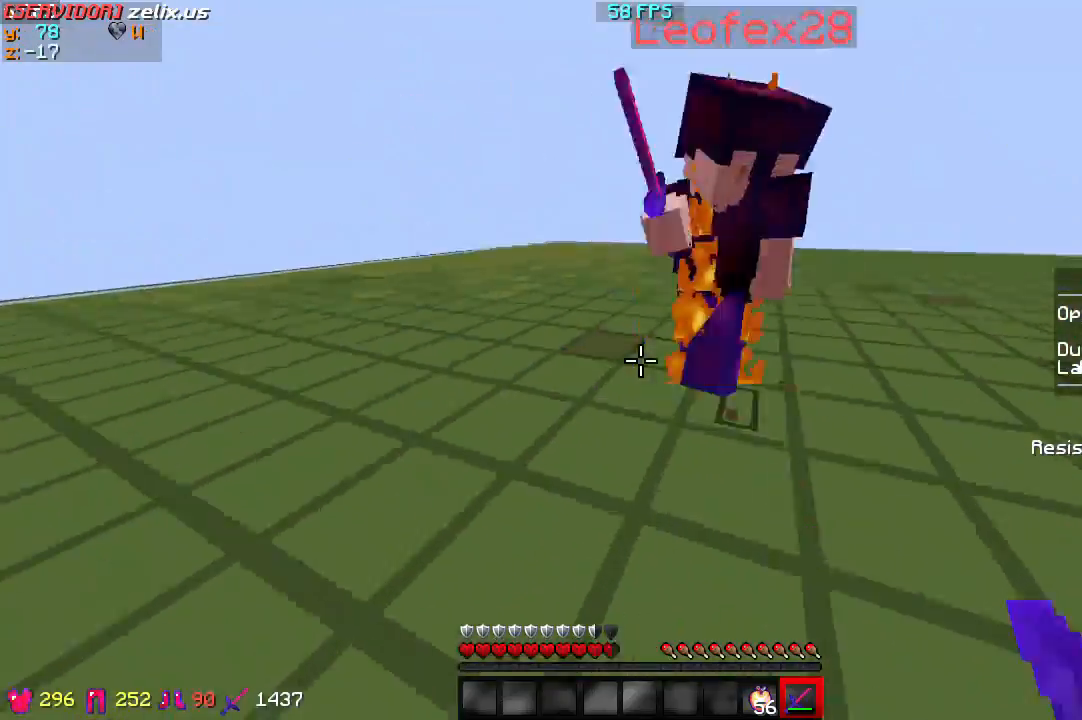
Gameplay with keyboard; each line is a JSON object with the keys held at the frame after it. "events" lists presses ("down") and releases ("up") of "a", "d", "s" and "w" between this image and that frame as [ms after this image, input, new state], when the widget could be followed in between. No other keys are recorded. Mouse input is not recorded.
{"keys": ["a", "w"], "events": []}
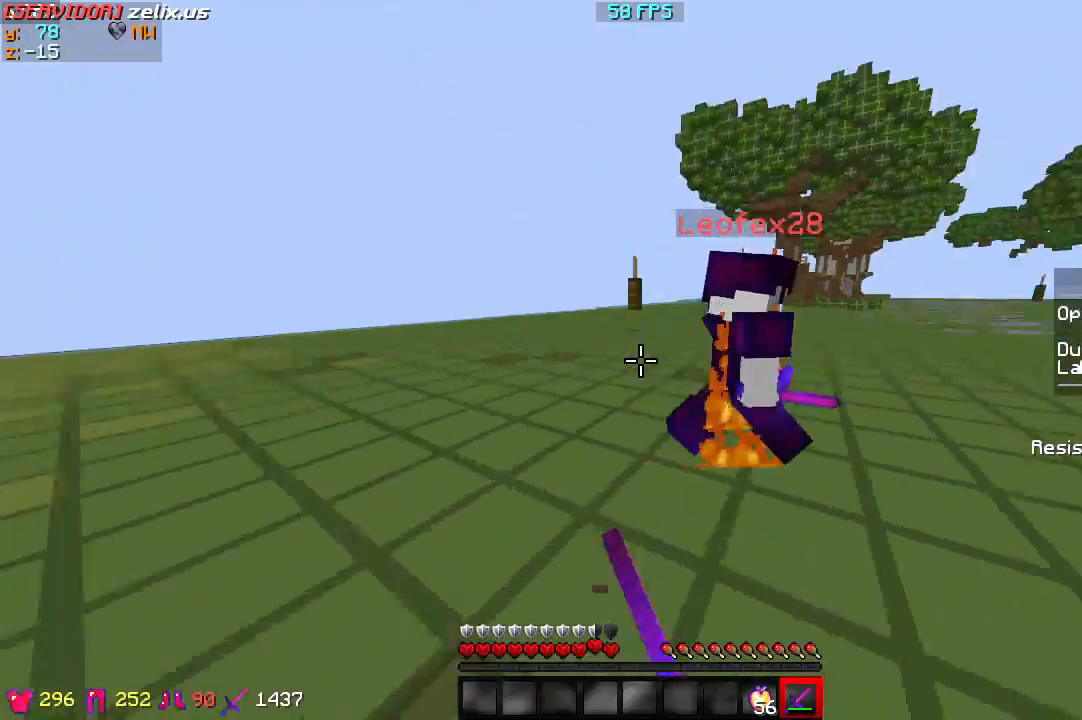
{"keys": ["a", "w"], "events": []}
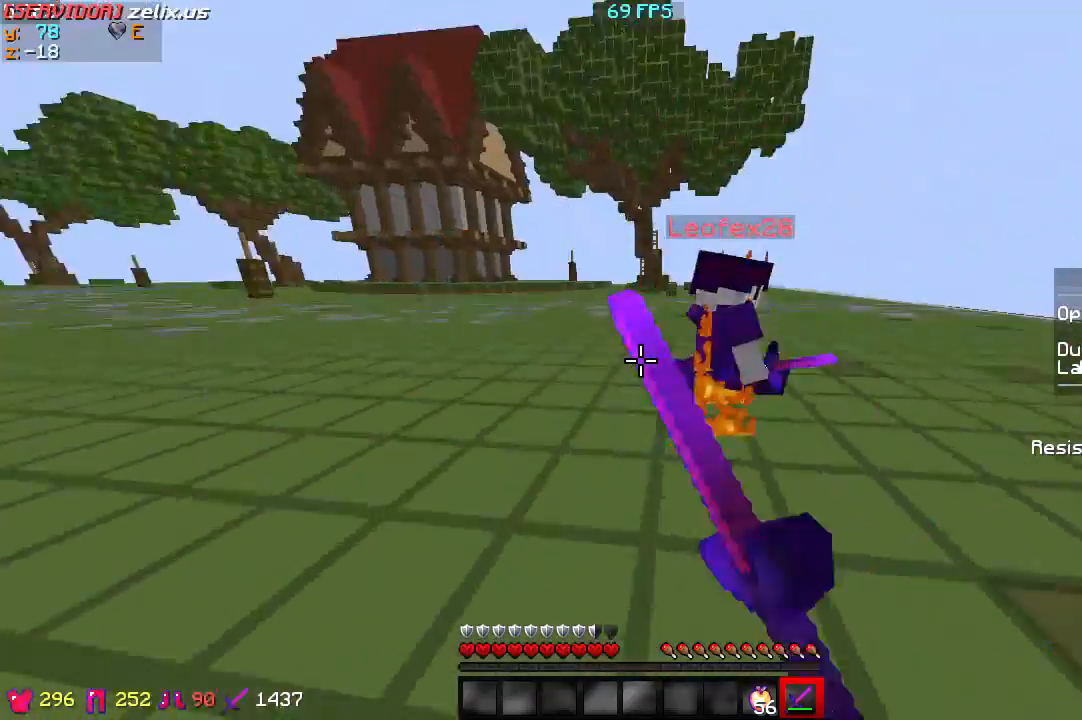
{"keys": ["w"], "events": [[133, "a", "up"]]}
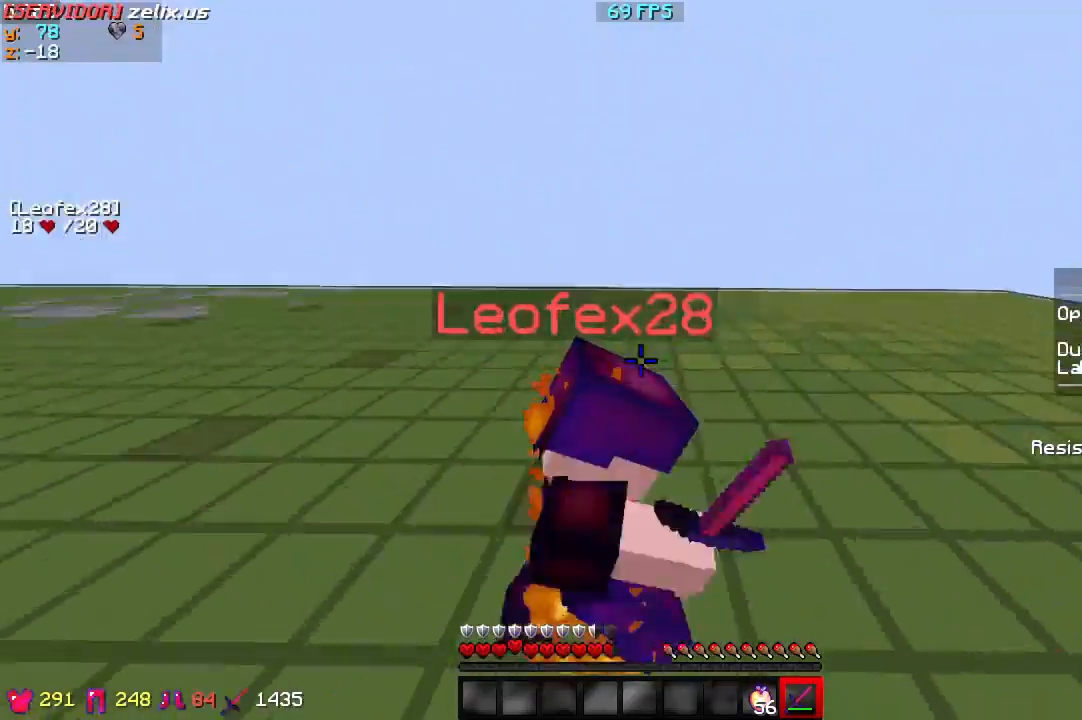
{"keys": ["d", "w"], "events": [[67, "d", "down"]]}
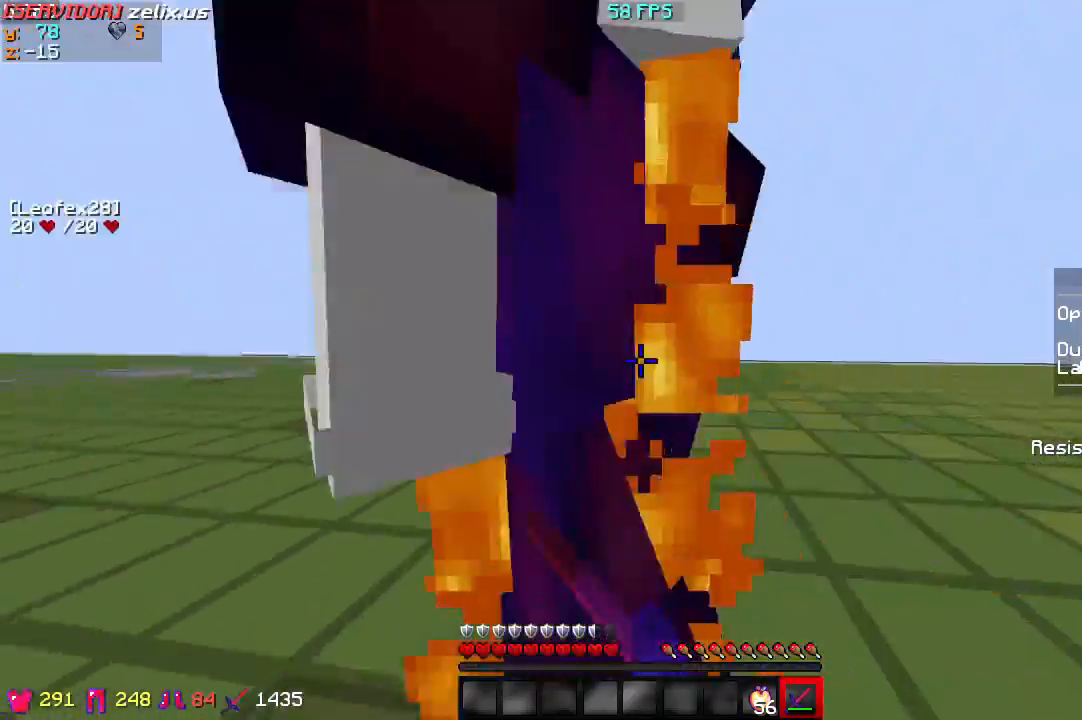
{"keys": ["d", "w"], "events": []}
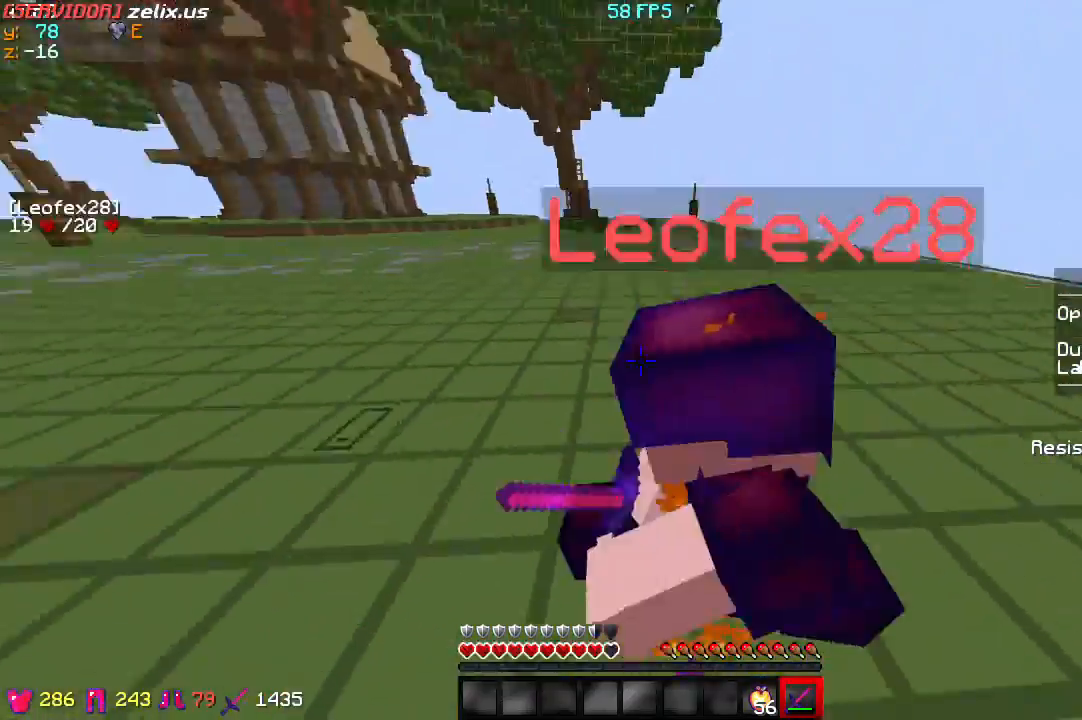
{"keys": ["d", "w"], "events": []}
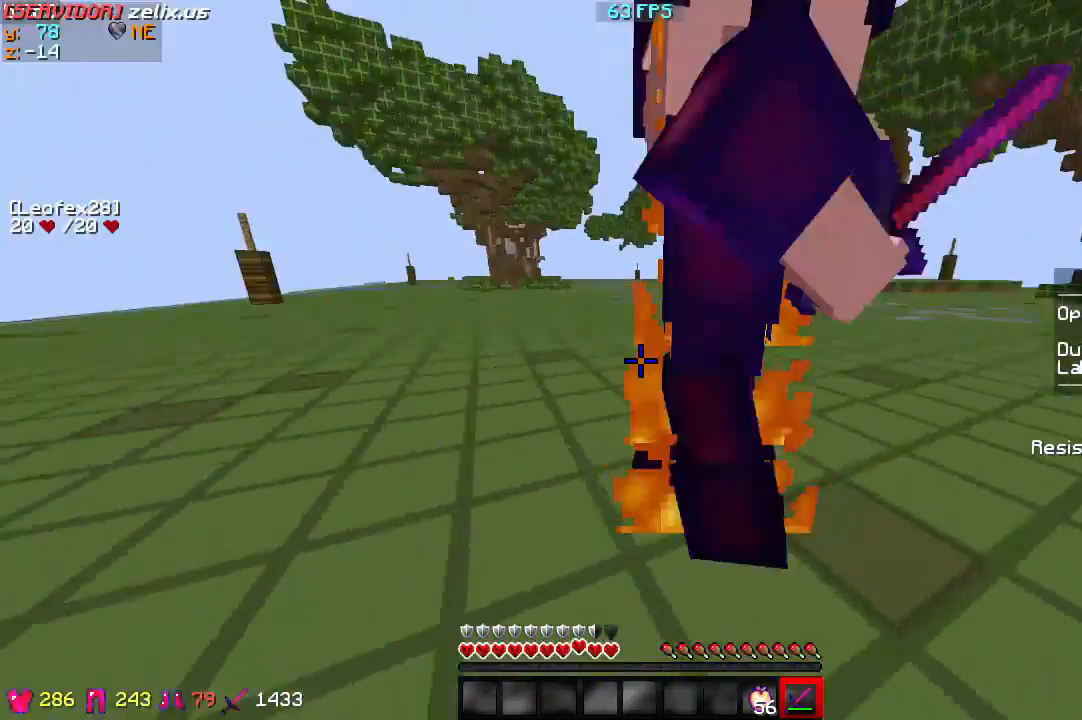
{"keys": ["d", "w"], "events": []}
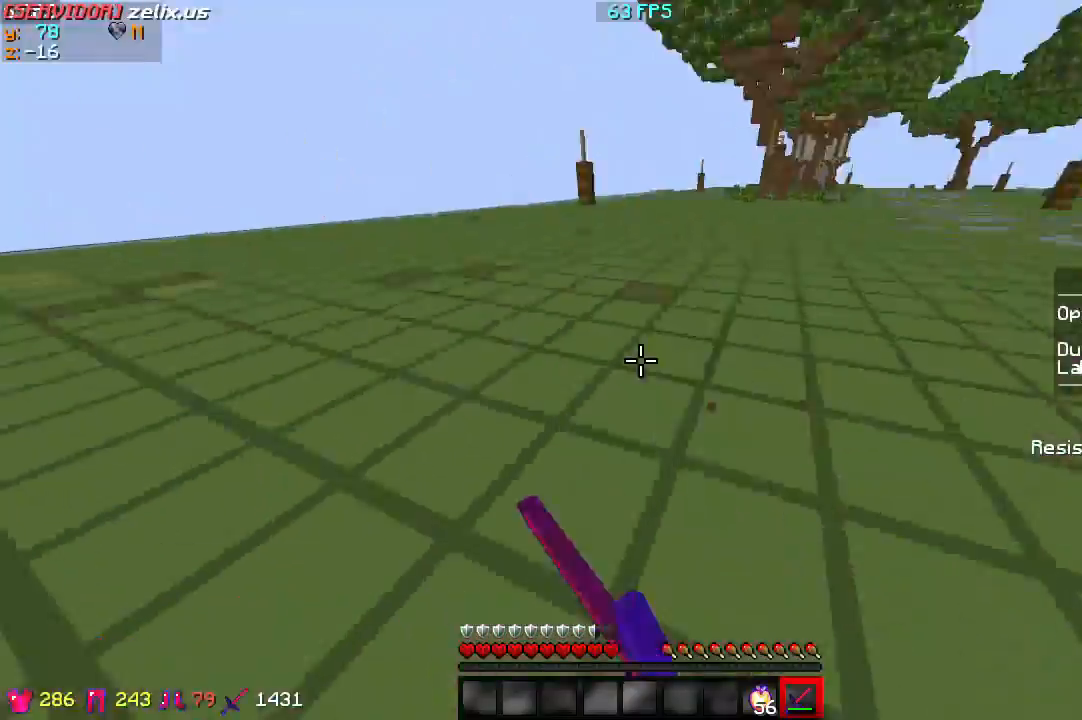
{"keys": ["d", "w"], "events": []}
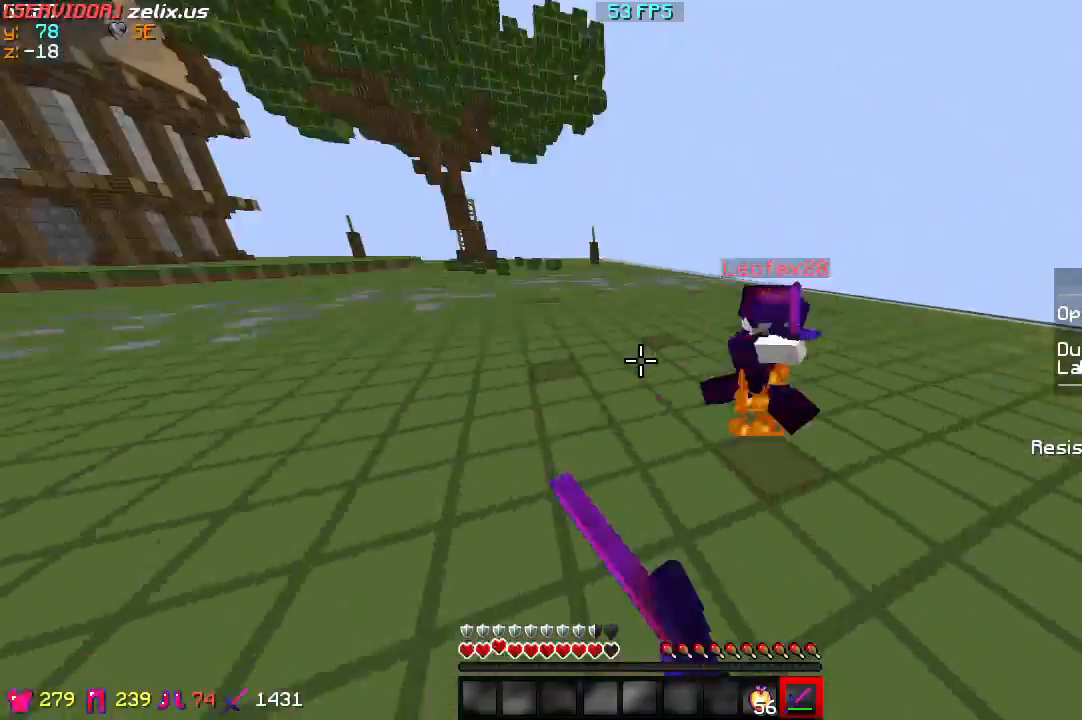
{"keys": ["d", "w"], "events": []}
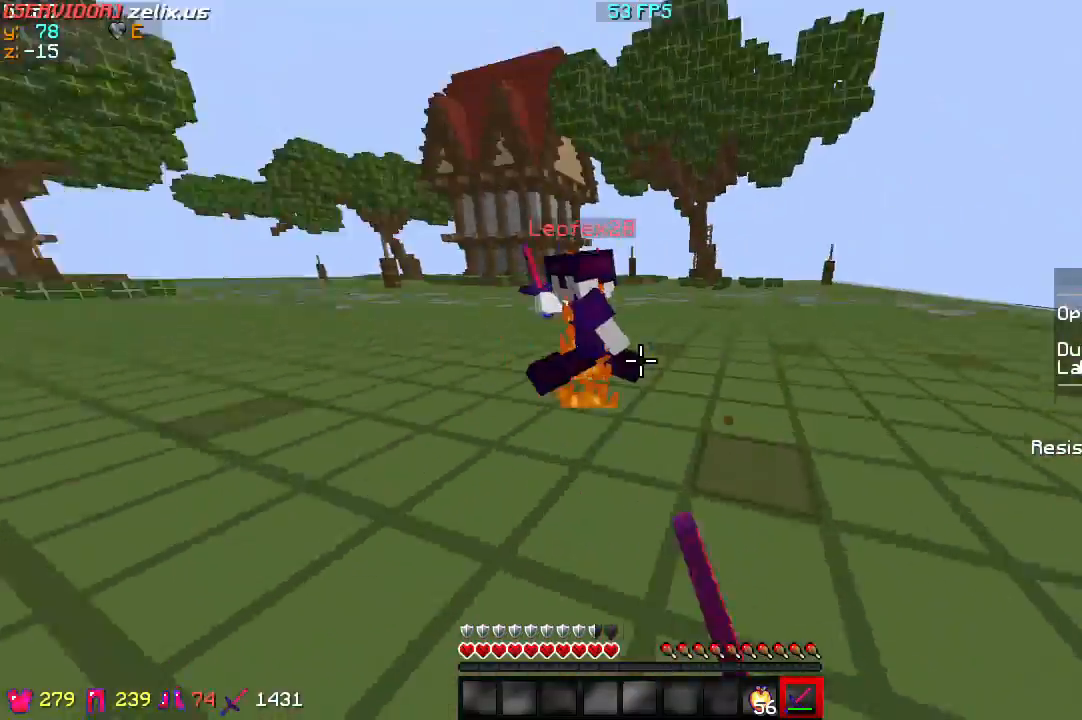
{"keys": ["d", "w"], "events": []}
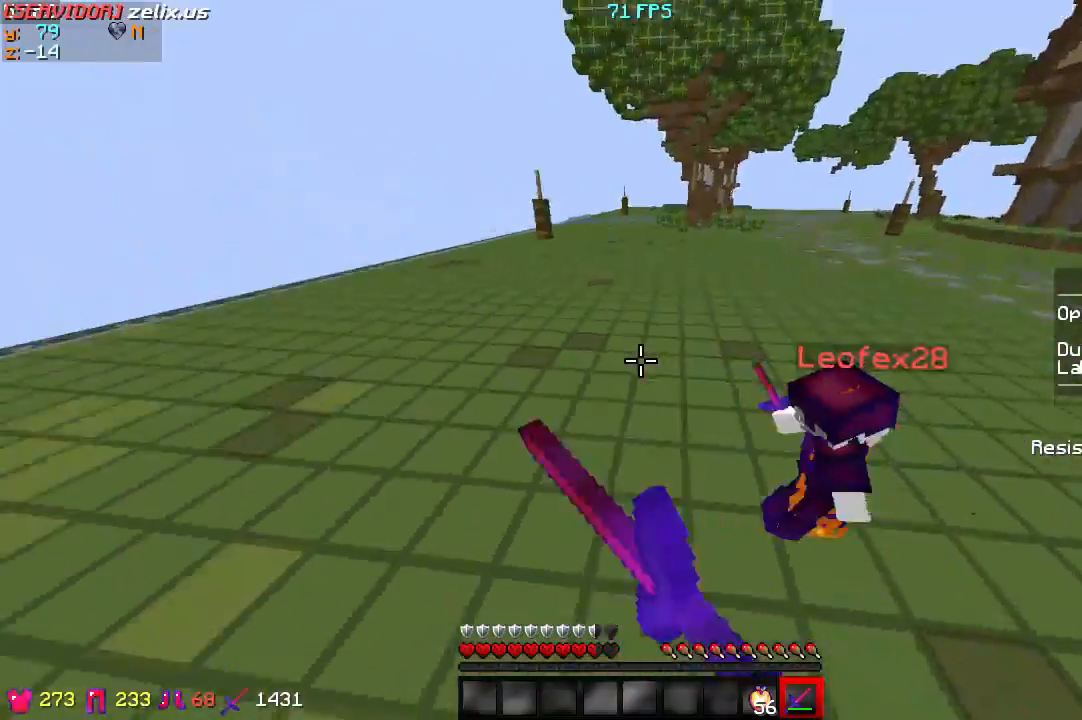
{"keys": ["d", "w"], "events": []}
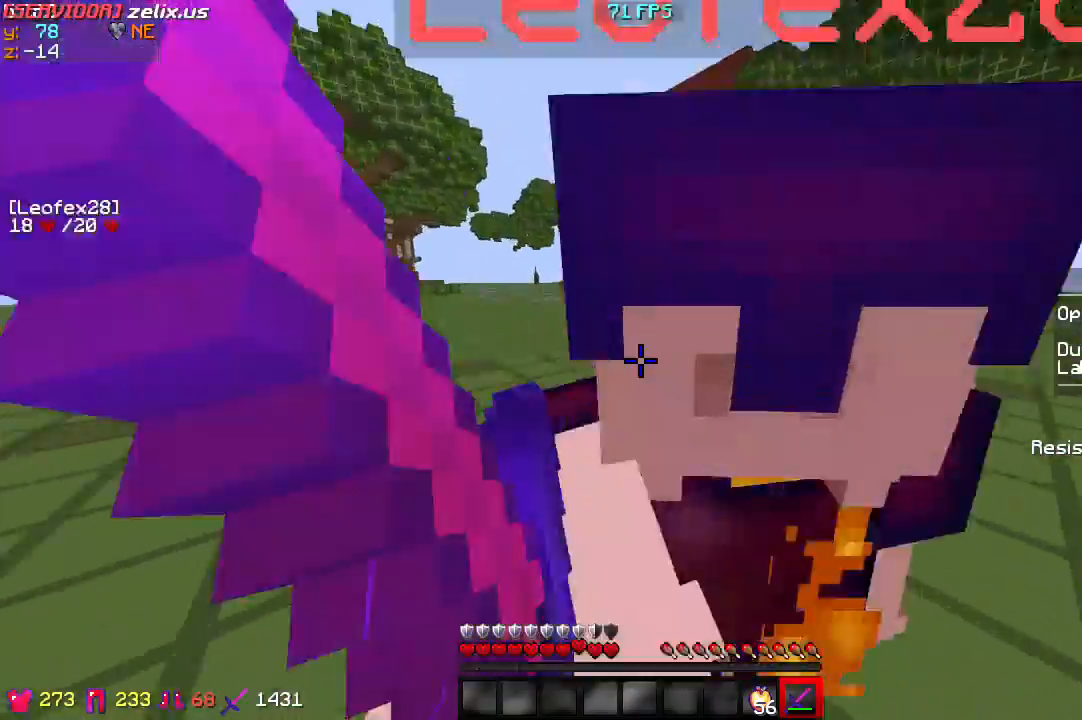
{"keys": ["d", "w"], "events": []}
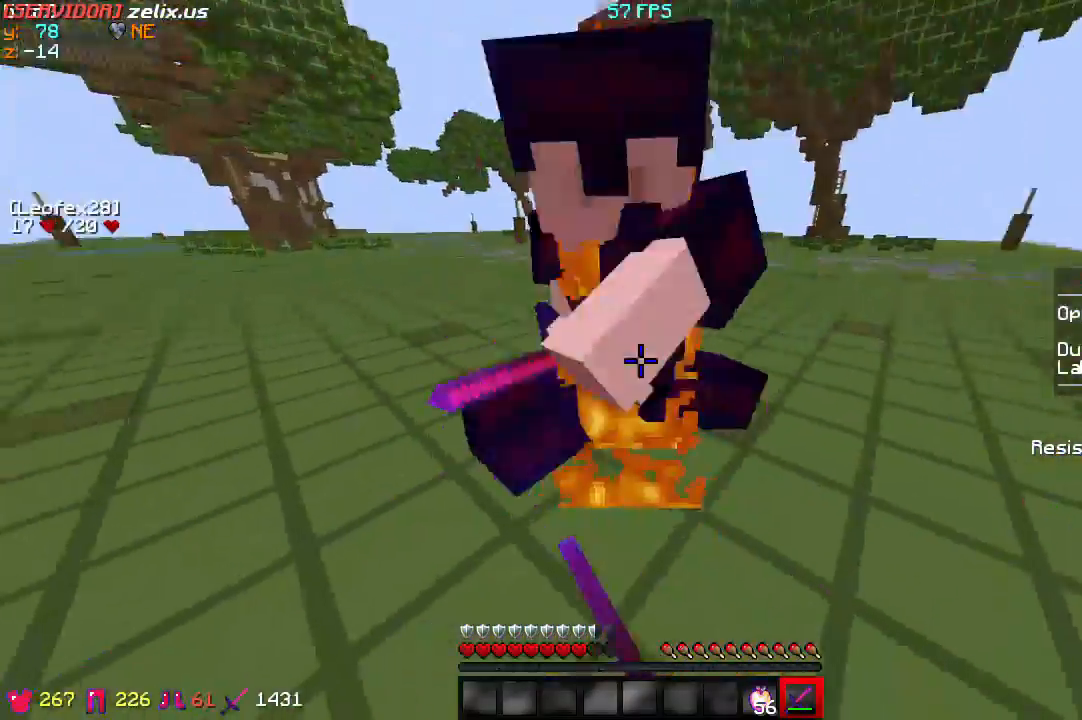
{"keys": ["d", "w"], "events": []}
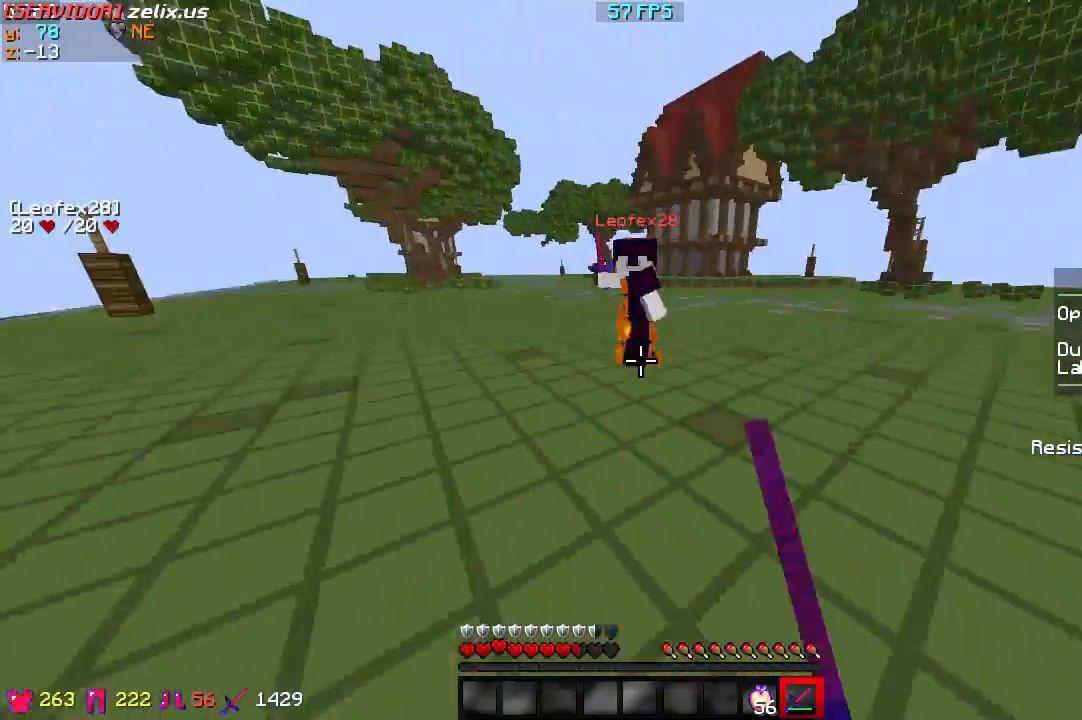
{"keys": ["d", "w"], "events": []}
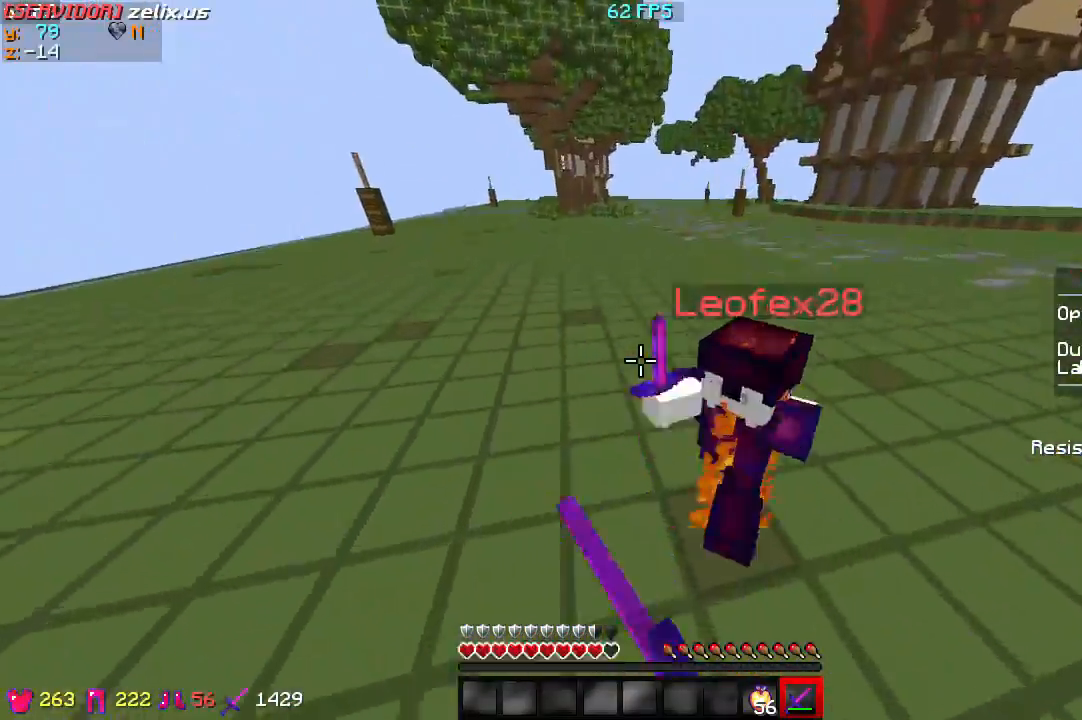
{"keys": ["d", "w"], "events": []}
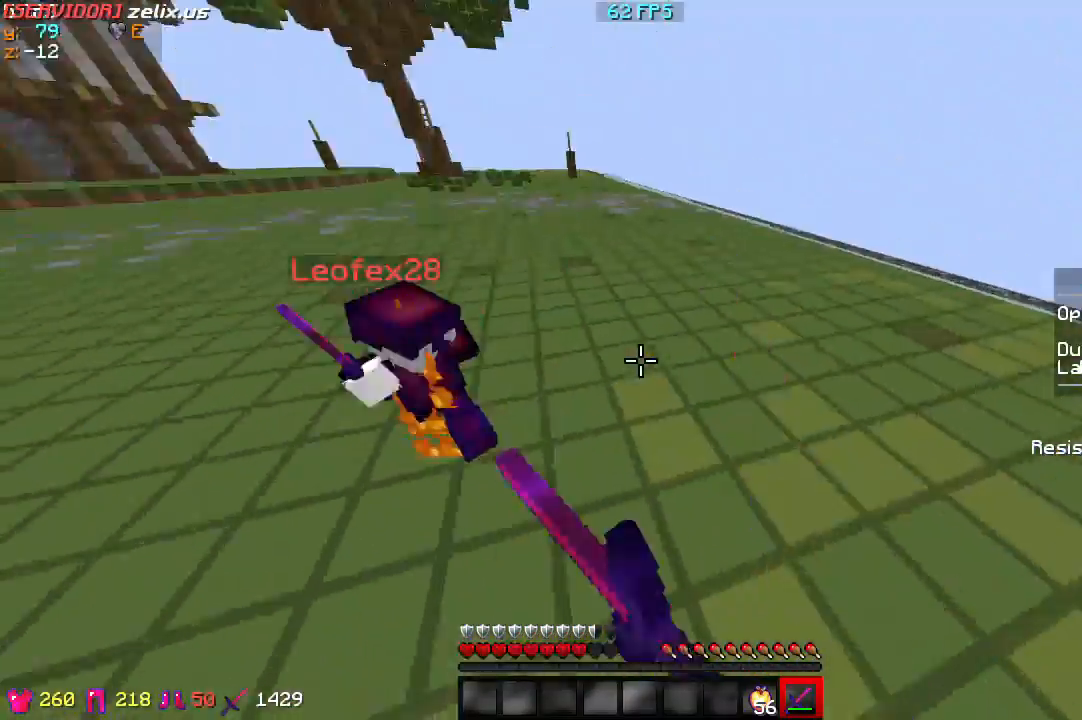
{"keys": ["w"], "events": [[67, "d", "up"]]}
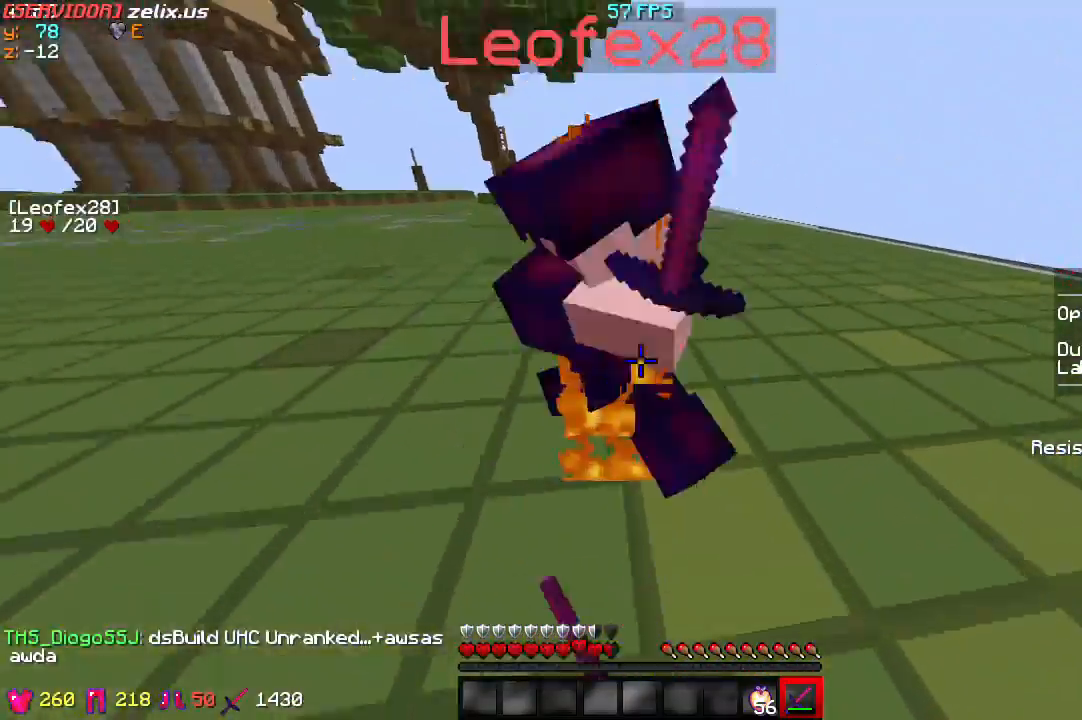
{"keys": ["a", "w"], "events": [[100, "a", "down"]]}
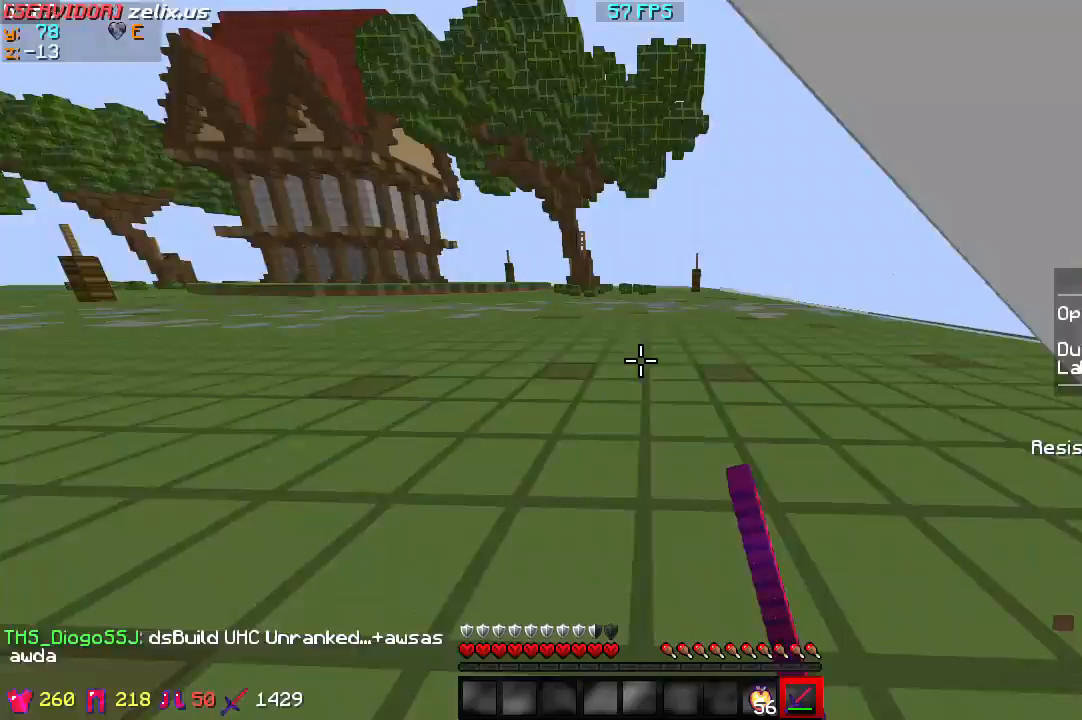
{"keys": ["a", "w"], "events": []}
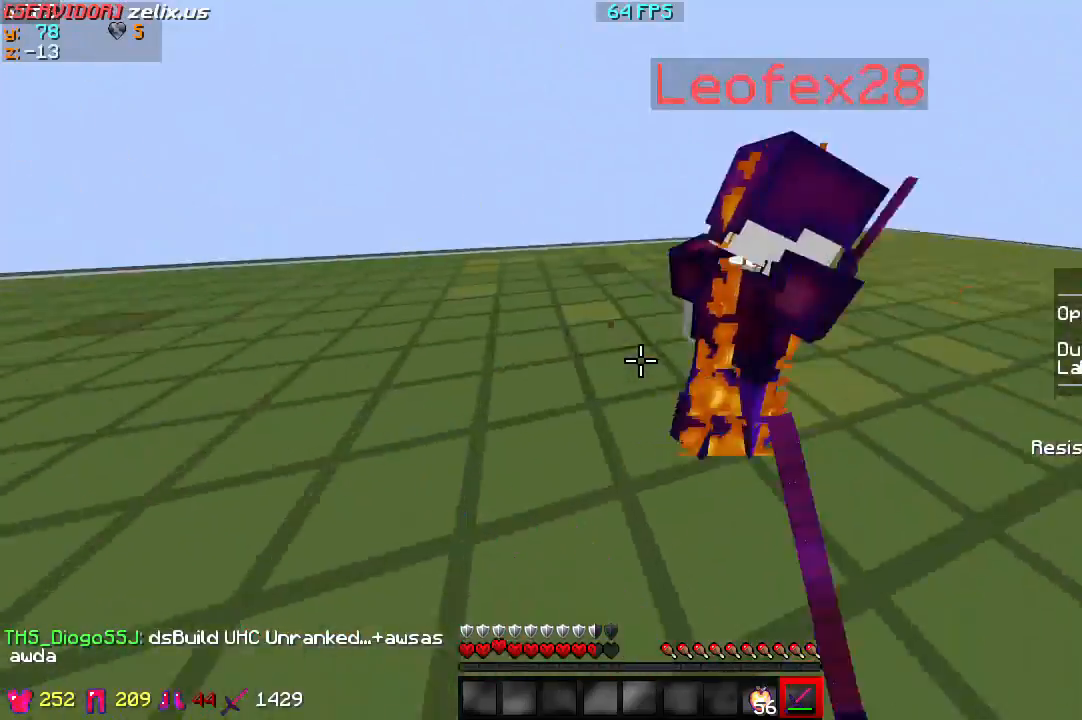
{"keys": ["a", "w"], "events": []}
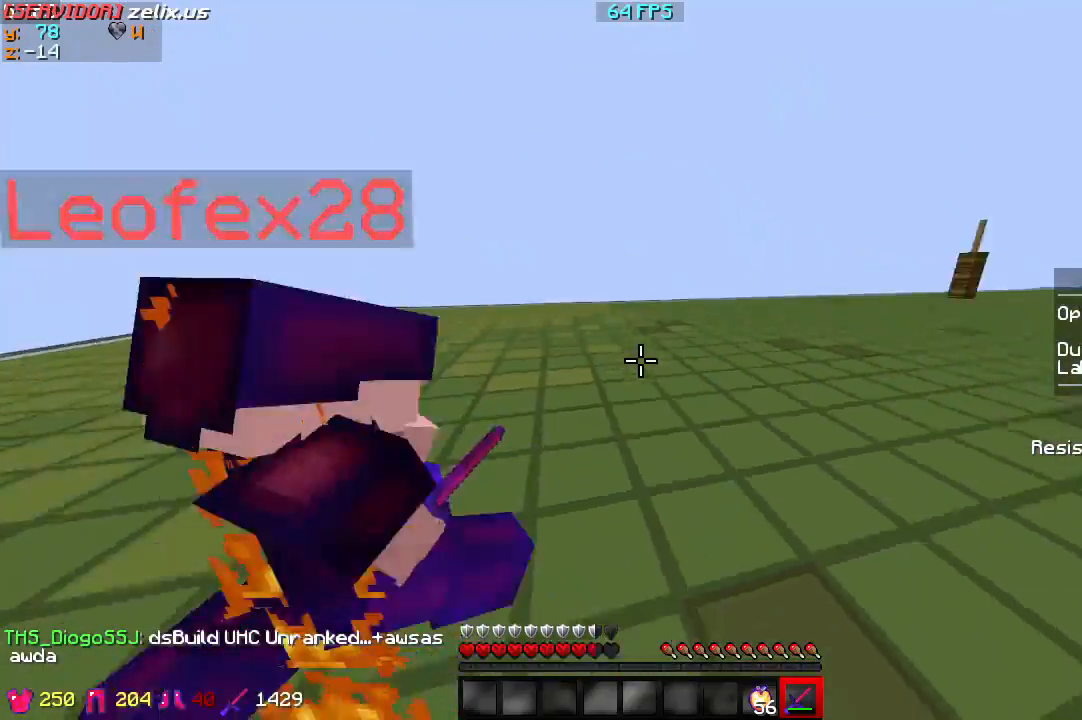
{"keys": ["a", "w"], "events": []}
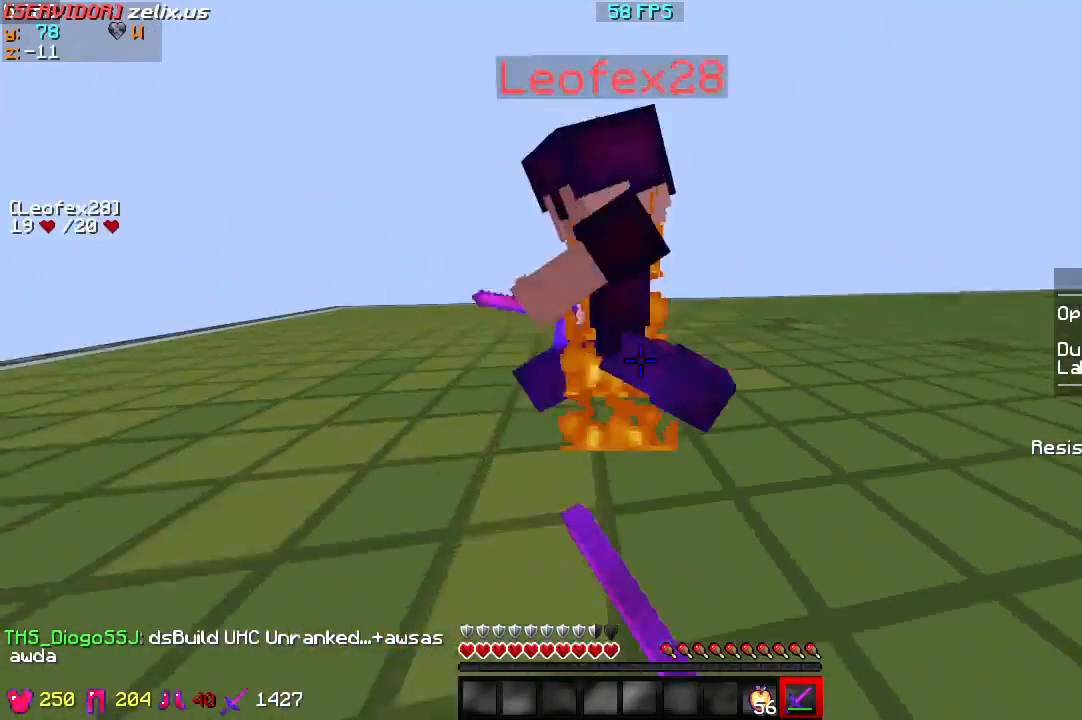
{"keys": ["a", "w"], "events": []}
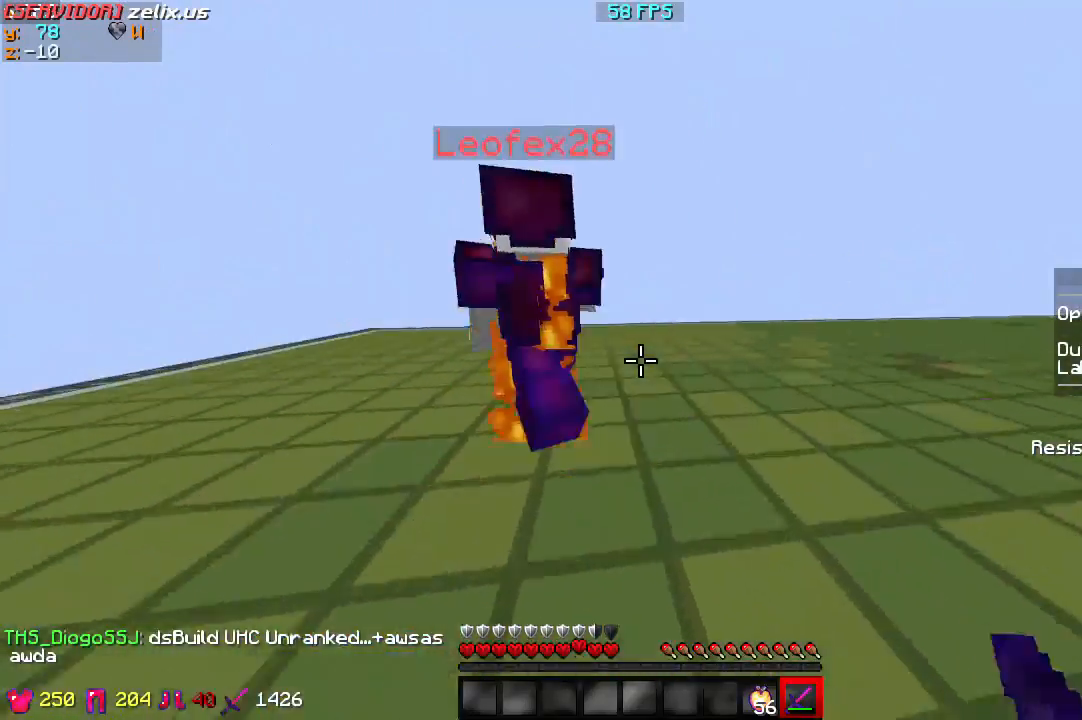
{"keys": ["a", "w"], "events": []}
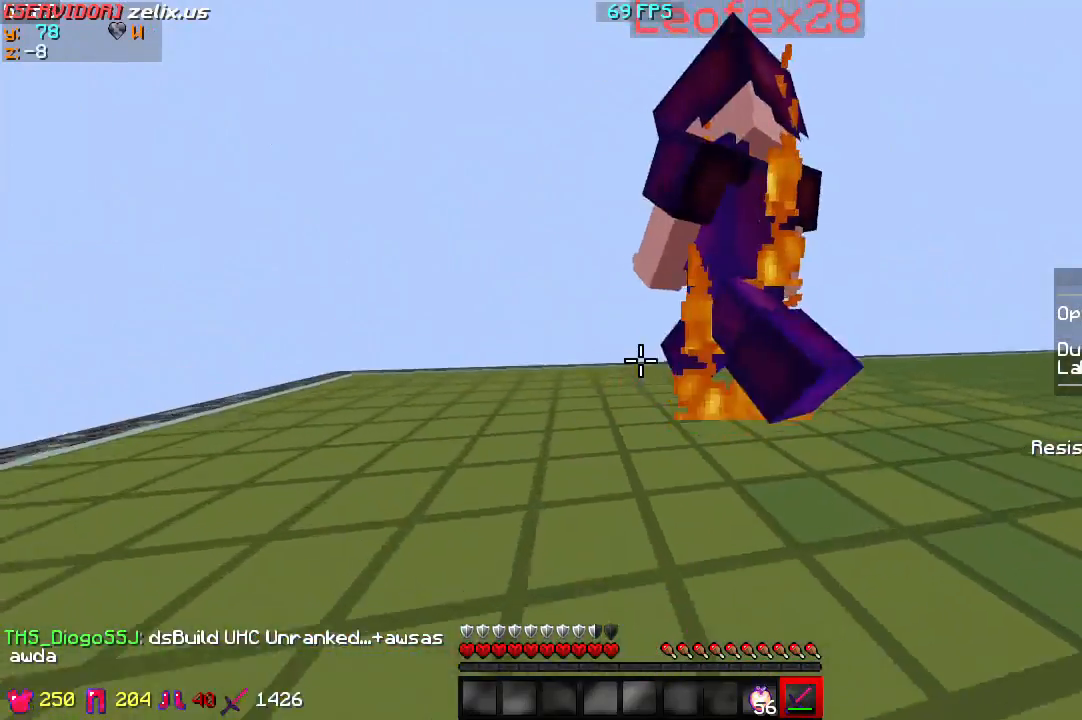
{"keys": ["a", "w"], "events": []}
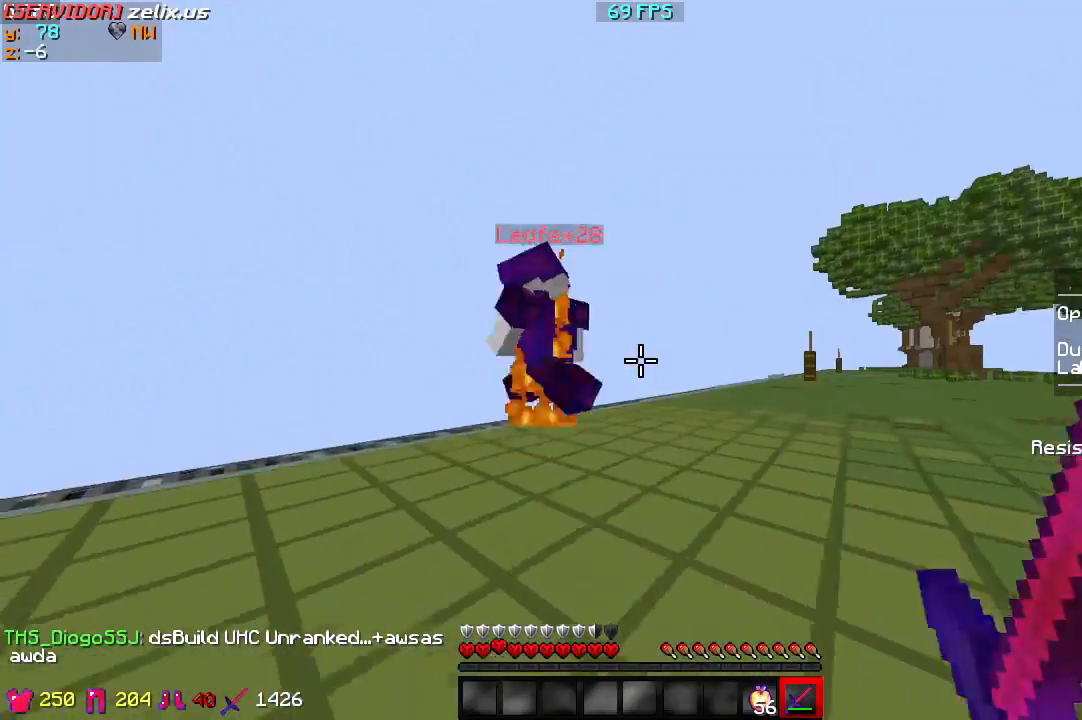
{"keys": ["a", "w"], "events": []}
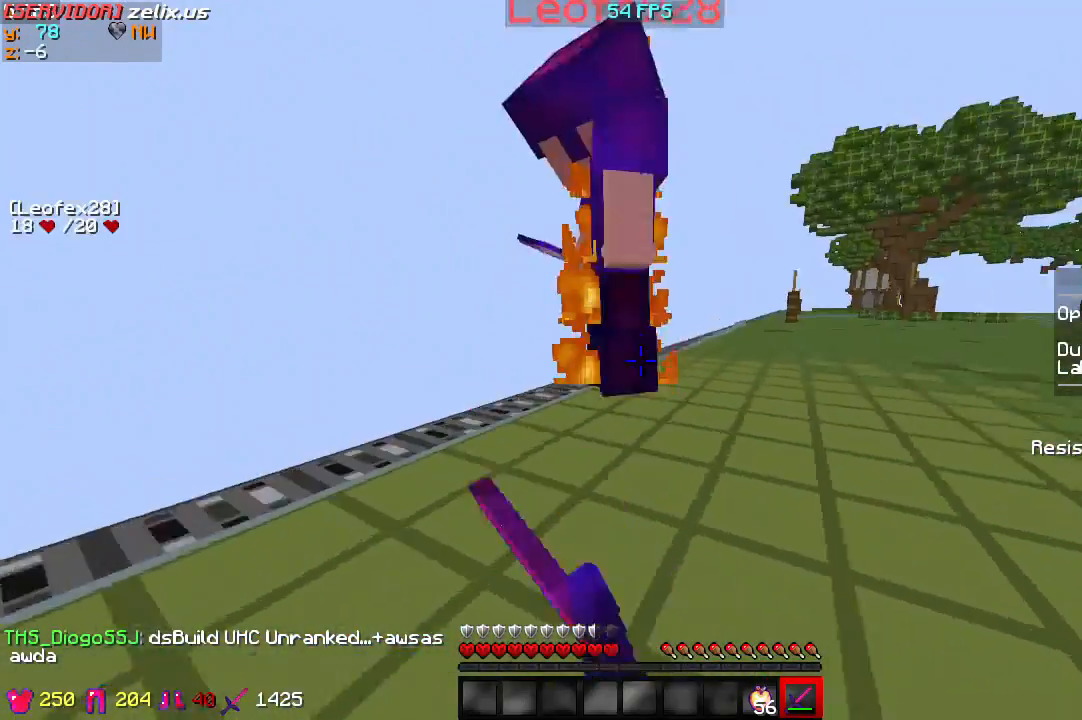
{"keys": ["w"], "events": [[467, "a", "up"]]}
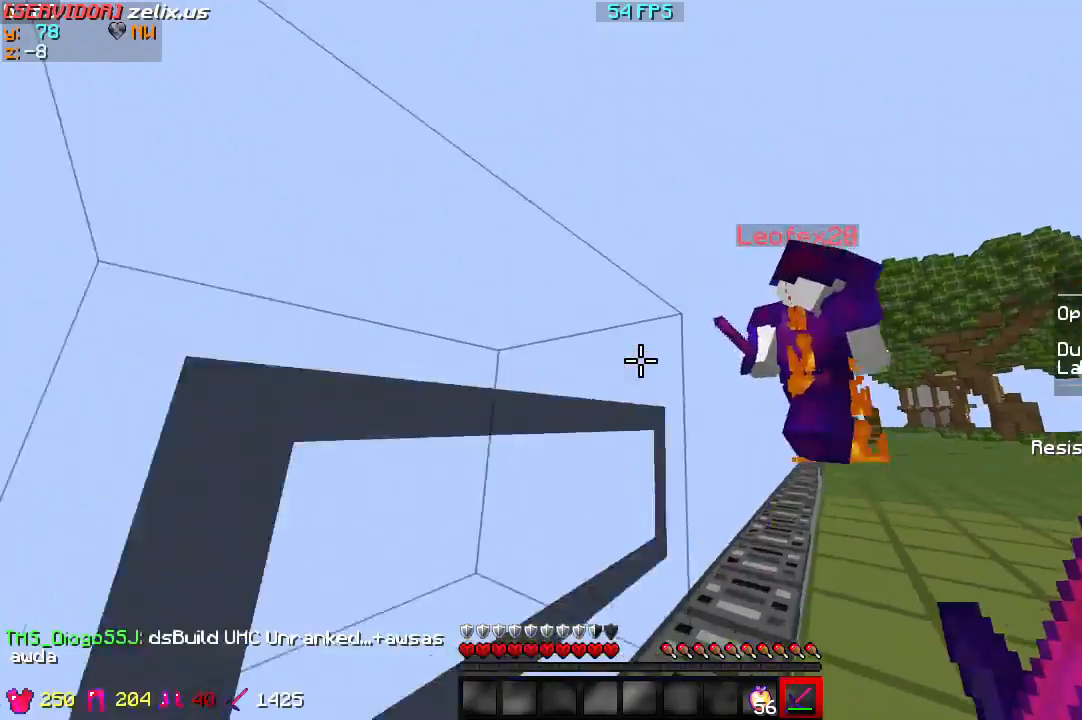
{"keys": ["d", "w"], "events": [[333, "d", "down"]]}
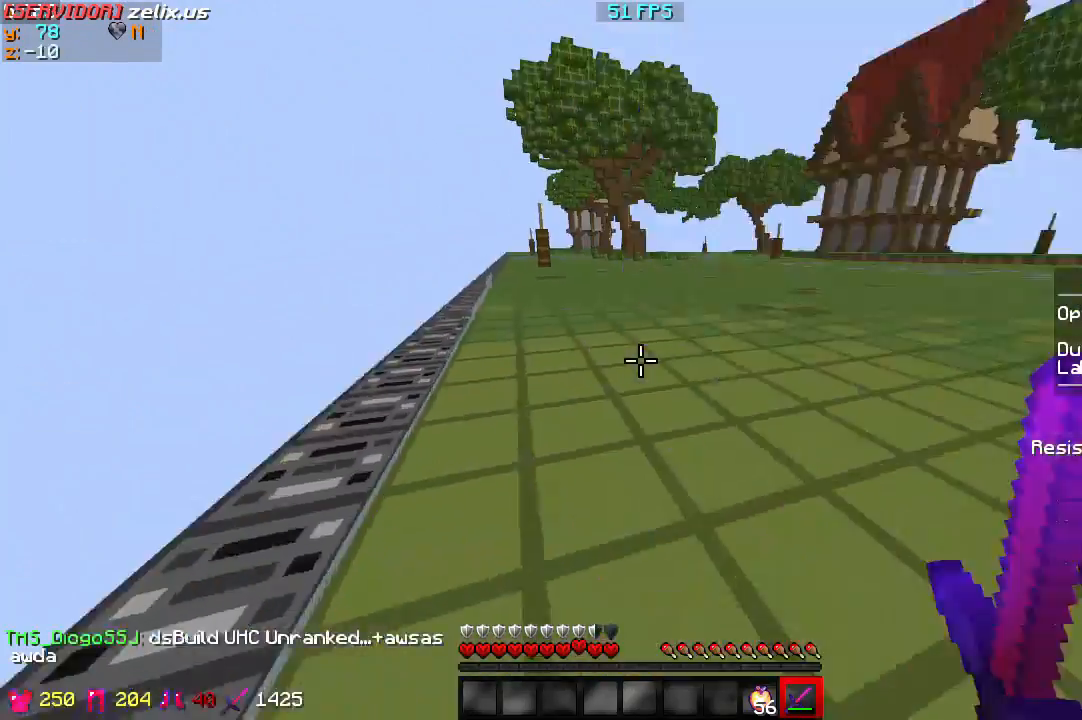
{"keys": ["d", "w"], "events": []}